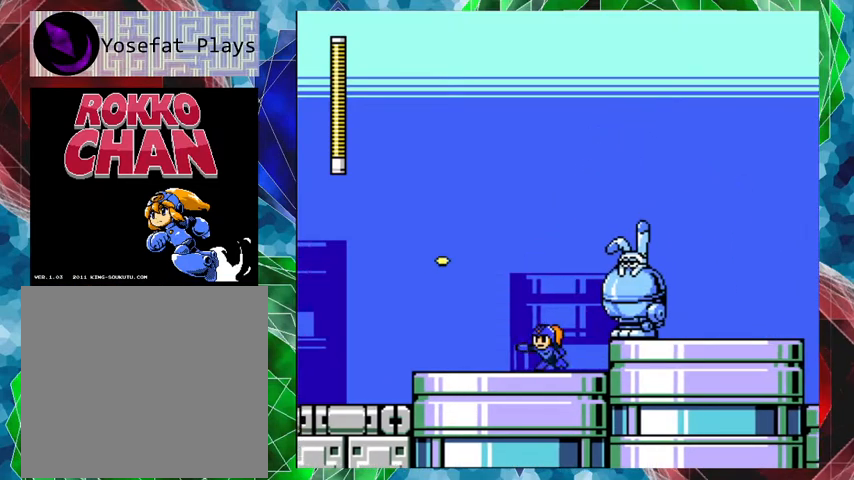
Gameplay with a controller (Nintendo layout); each line is a JSON object with the inputs held at the frame after it. "events" lists button and stick changes between this image and that frame as [ms after this image, input, new state], when the widget could be followed in between. Not read: L3 R3.
{"buttons": [], "left_stick": "center", "right_stick": "center", "events": [[100, "B", "down"], [100, "DPAD_LEFT", "up"], [167, "DPAD_RIGHT", "down"], [233, "Y", "down"], [300, "B", "up"], [300, "DPAD_RIGHT", "up"], [333, "Y", "up"], [400, "Y", "down"], [500, "Y", "up"]]}
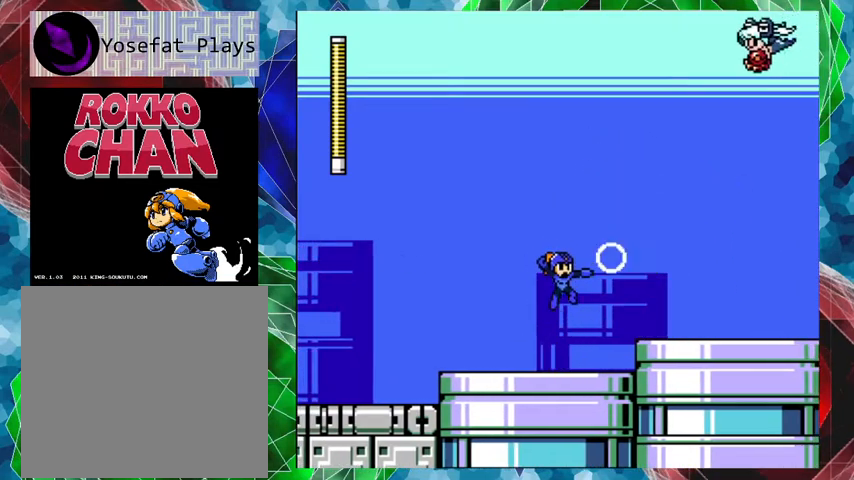
{"buttons": ["A", "DPAD_UP", "DPAD_RIGHT"], "left_stick": "center", "right_stick": "center", "events": [[33, "Y", "down"], [100, "Y", "up"], [133, "Y", "down"], [200, "Y", "up"], [400, "DPAD_RIGHT", "down"], [433, "DPAD_UP", "down"], [500, "A", "down"]]}
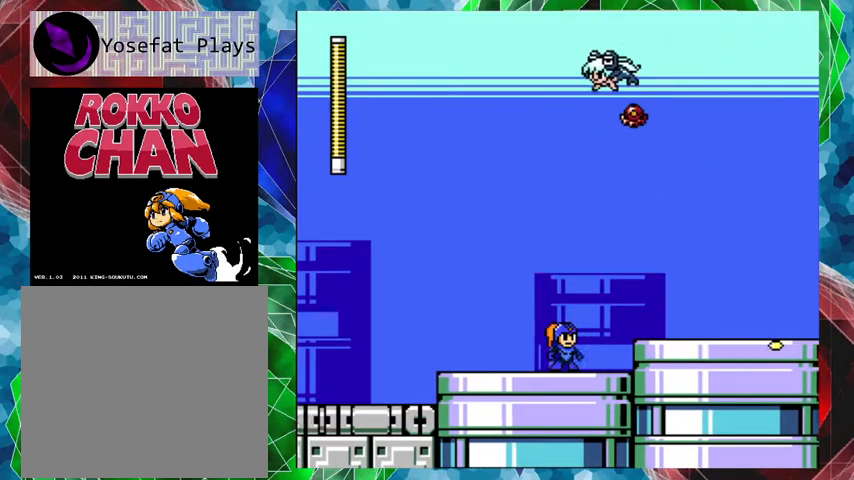
{"buttons": ["A", "B", "DPAD_RIGHT"], "left_stick": "center", "right_stick": "center", "events": [[100, "DPAD_UP", "up"], [233, "DPAD_UP", "down"], [267, "B", "down"], [267, "DPAD_UP", "up"]]}
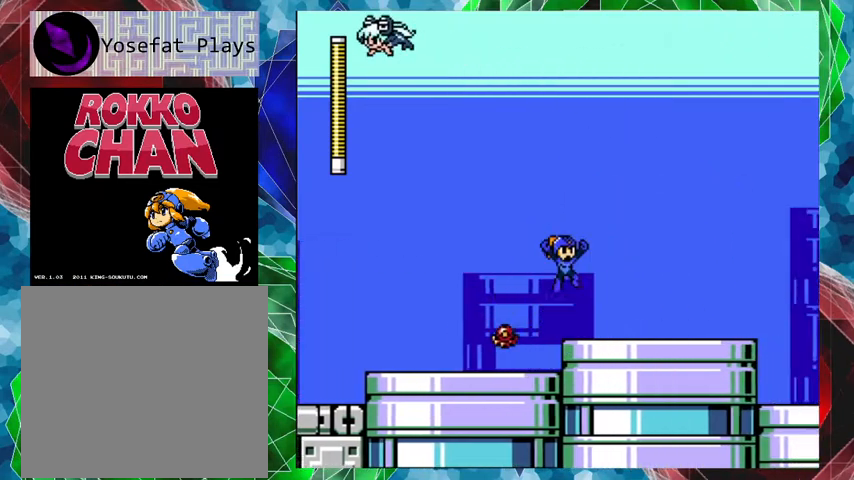
{"buttons": ["DPAD_RIGHT"], "left_stick": "center", "right_stick": "center", "events": [[33, "A", "up"], [33, "B", "up"]]}
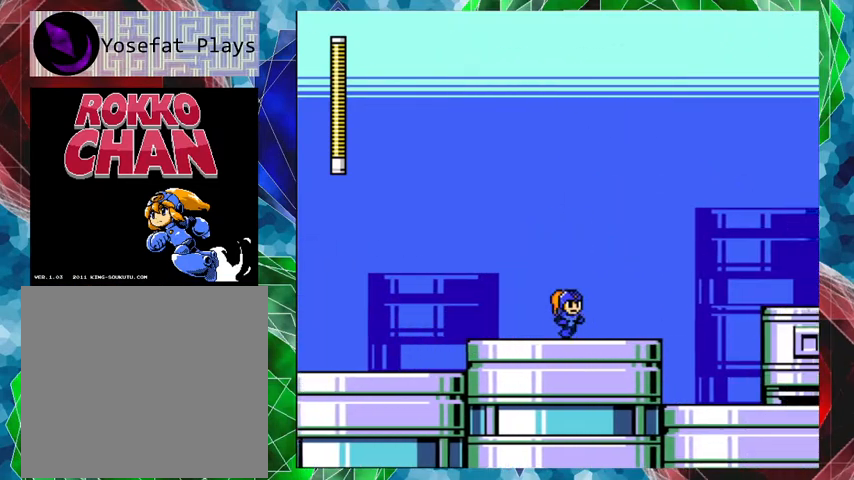
{"buttons": [], "left_stick": "center", "right_stick": "center", "events": [[233, "Y", "down"], [300, "DPAD_RIGHT", "up"], [300, "Y", "up"], [333, "Y", "down"], [467, "Y", "up"]]}
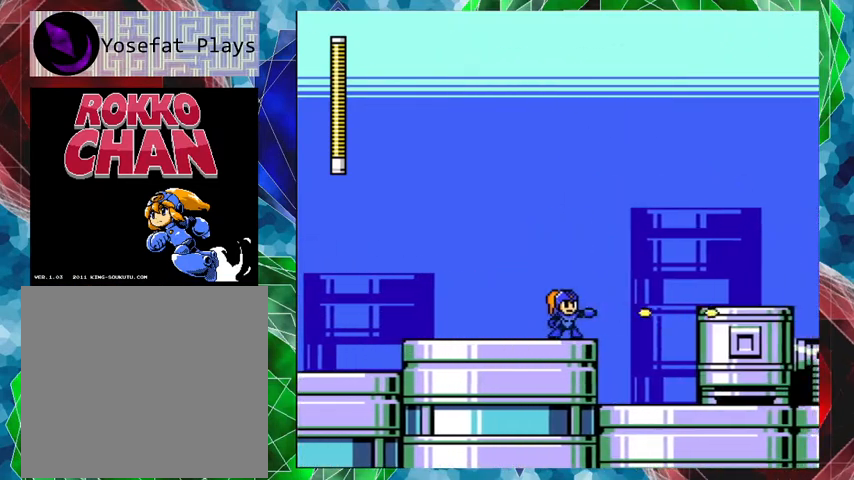
{"buttons": ["B", "DPAD_RIGHT"], "left_stick": "center", "right_stick": "center", "events": [[200, "DPAD_RIGHT", "down"], [267, "B", "down"]]}
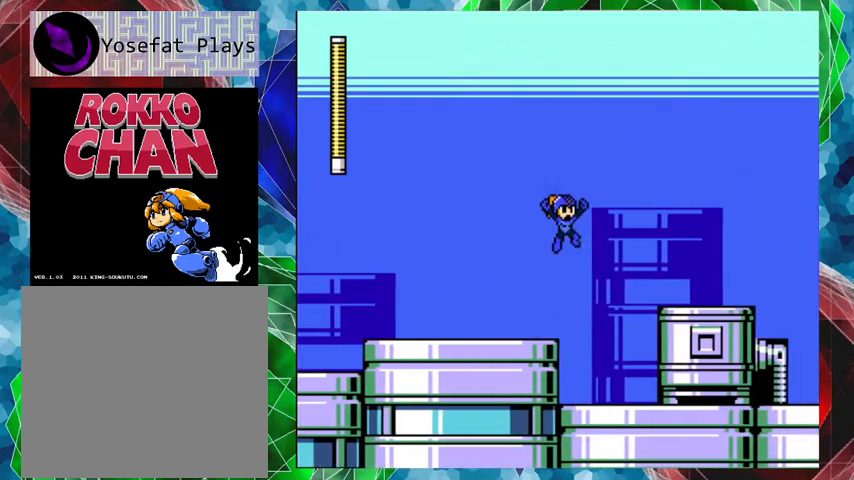
{"buttons": ["DPAD_RIGHT"], "left_stick": "center", "right_stick": "center", "events": [[167, "Y", "down"], [267, "B", "up"], [300, "Y", "up"], [333, "Y", "down"], [500, "Y", "up"]]}
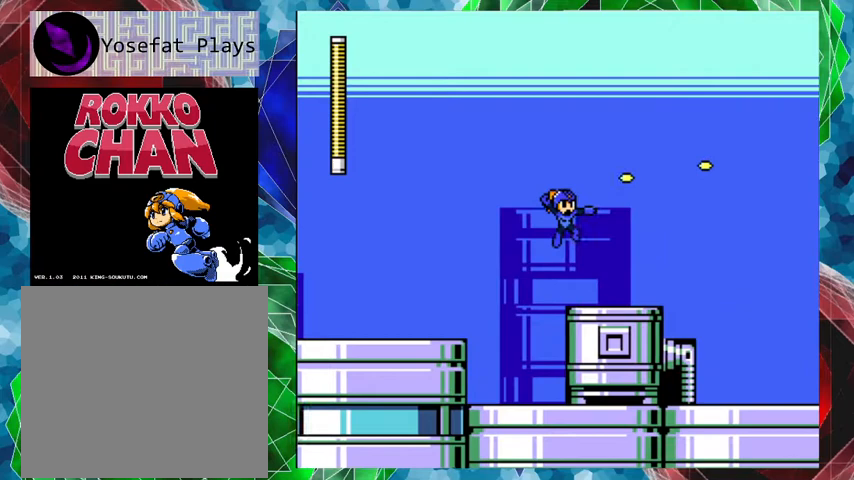
{"buttons": [], "left_stick": "center", "right_stick": "center", "events": [[33, "Y", "down"], [133, "Y", "up"], [167, "DPAD_RIGHT", "up"], [200, "Y", "down"], [333, "Y", "up"]]}
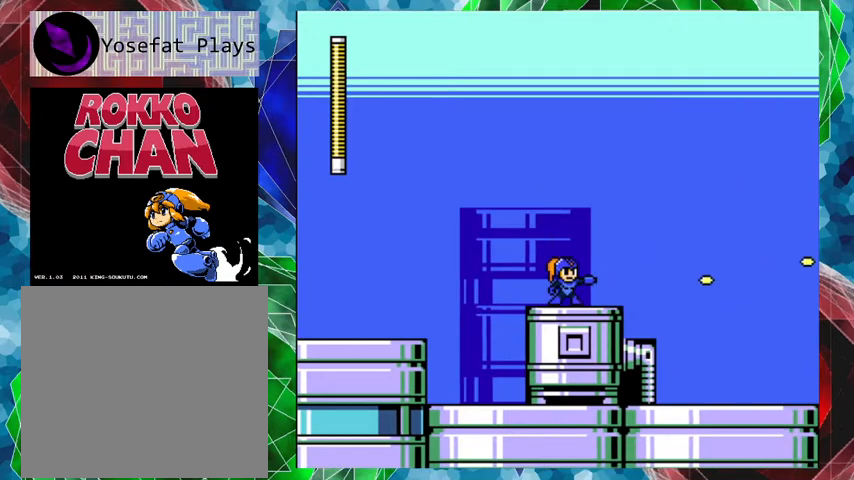
{"buttons": ["DPAD_RIGHT"], "left_stick": "center", "right_stick": "center", "events": [[67, "DPAD_RIGHT", "down"], [200, "B", "down"], [367, "Y", "down"], [400, "B", "up"], [433, "Y", "up"]]}
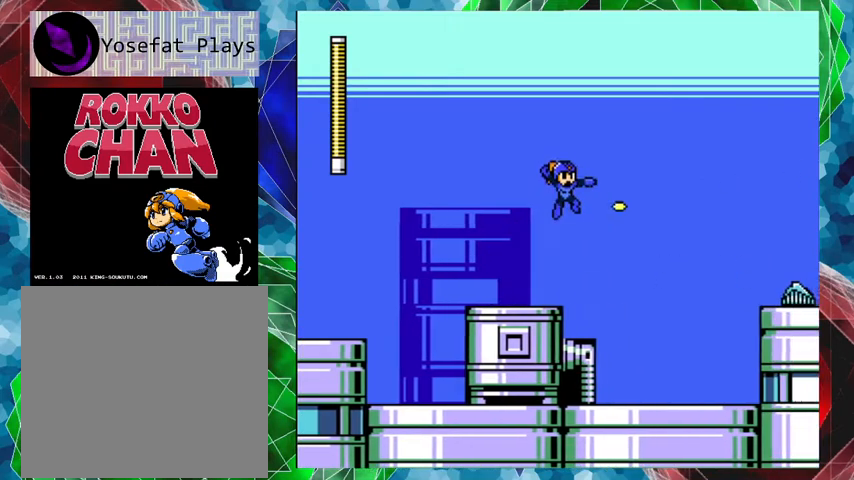
{"buttons": ["Y"], "left_stick": "center", "right_stick": "center", "events": [[33, "Y", "down"], [133, "Y", "up"], [167, "DPAD_RIGHT", "up"], [167, "Y", "down"], [300, "Y", "up"], [333, "Y", "down"], [433, "Y", "up"], [467, "Y", "down"]]}
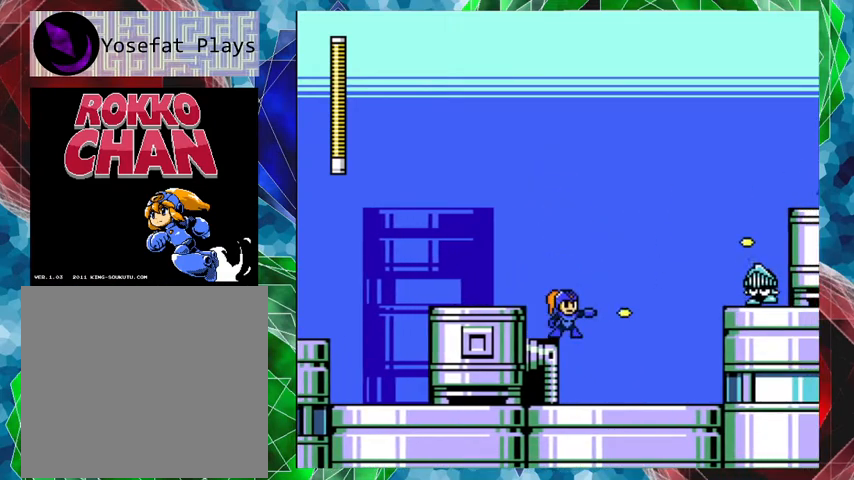
{"buttons": ["B"], "left_stick": "center", "right_stick": "center", "events": [[33, "Y", "up"], [433, "B", "down"]]}
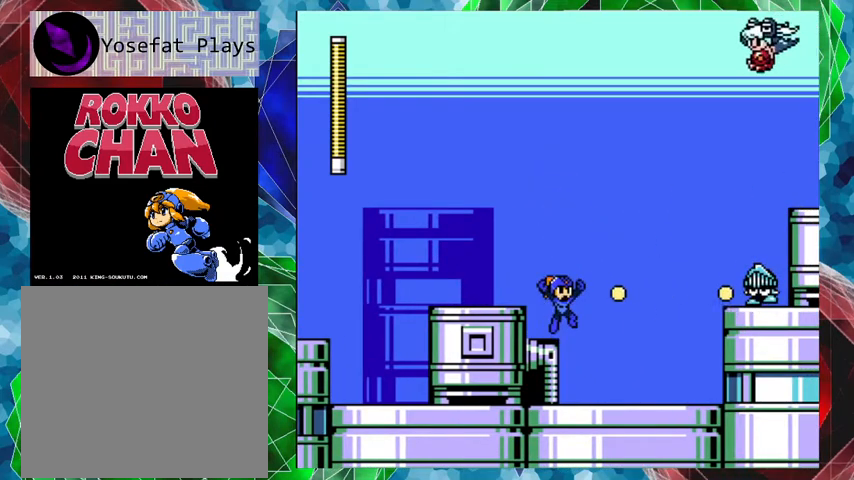
{"buttons": [], "left_stick": "center", "right_stick": "center", "events": [[333, "B", "up"]]}
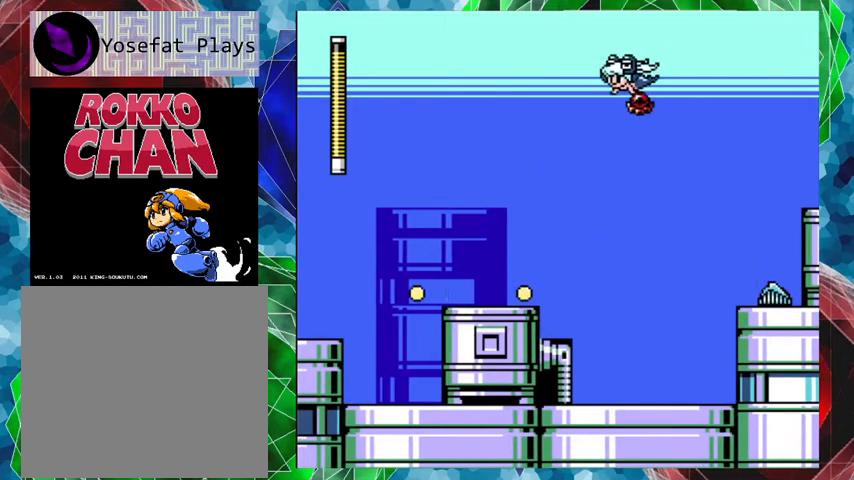
{"buttons": ["B"], "left_stick": "center", "right_stick": "center", "events": [[467, "B", "down"]]}
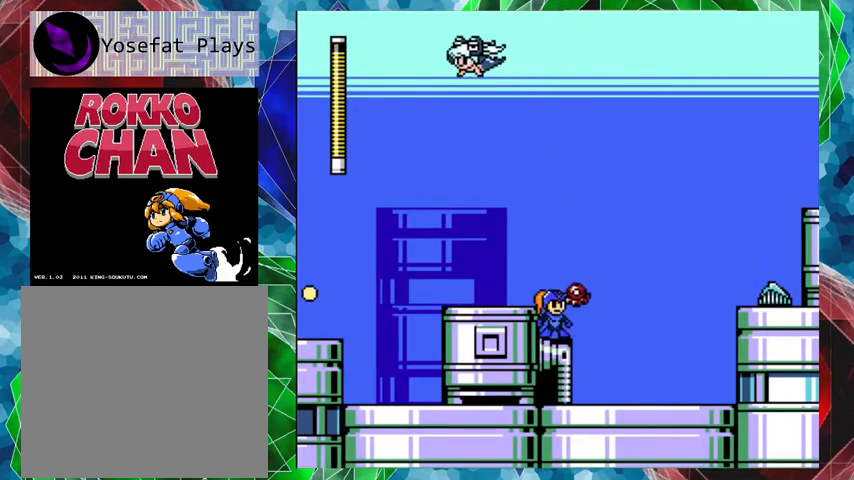
{"buttons": [], "left_stick": "center", "right_stick": "center", "events": [[33, "DPAD_RIGHT", "down"], [200, "B", "up"], [500, "DPAD_RIGHT", "up"]]}
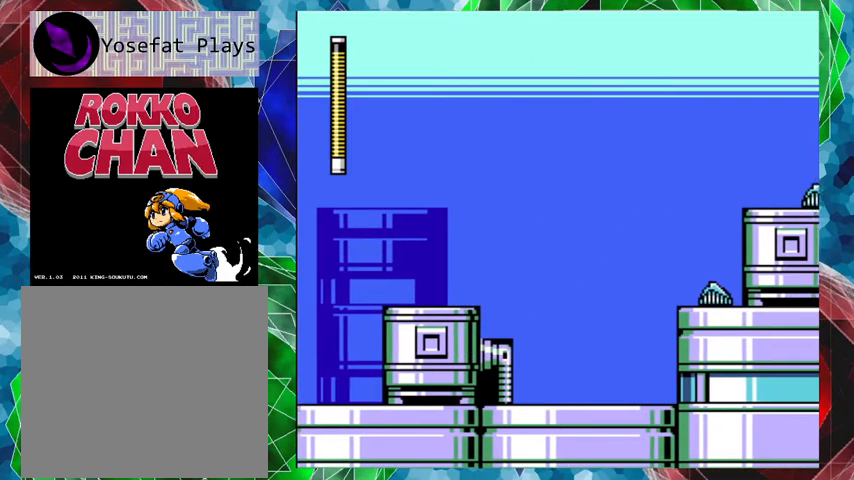
{"buttons": ["B"], "left_stick": "center", "right_stick": "center", "events": [[367, "B", "down"]]}
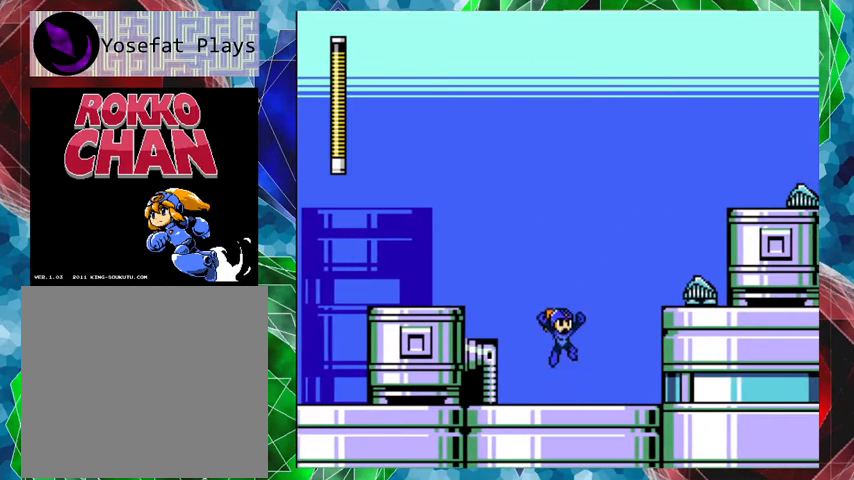
{"buttons": [], "left_stick": "center", "right_stick": "center", "events": [[100, "Y", "down"], [167, "B", "up"], [200, "Y", "up"], [233, "Y", "down"], [333, "Y", "up"], [433, "Y", "down"], [467, "Y", "up"]]}
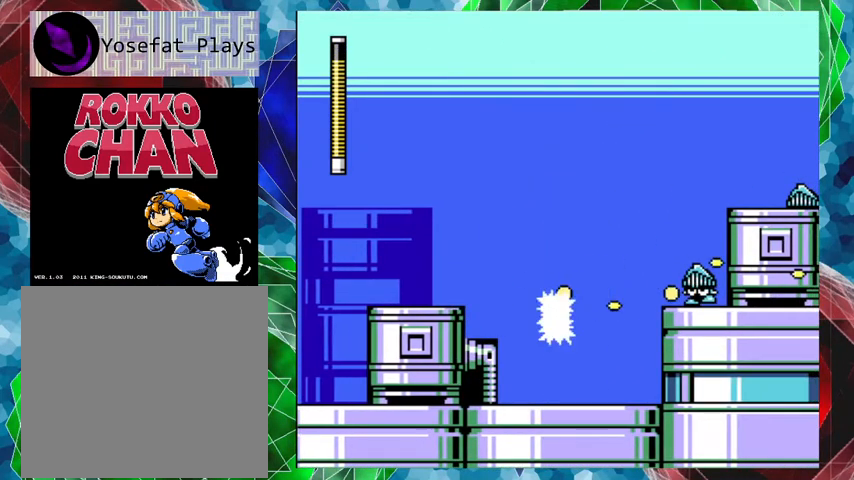
{"buttons": [], "left_stick": "center", "right_stick": "center", "events": []}
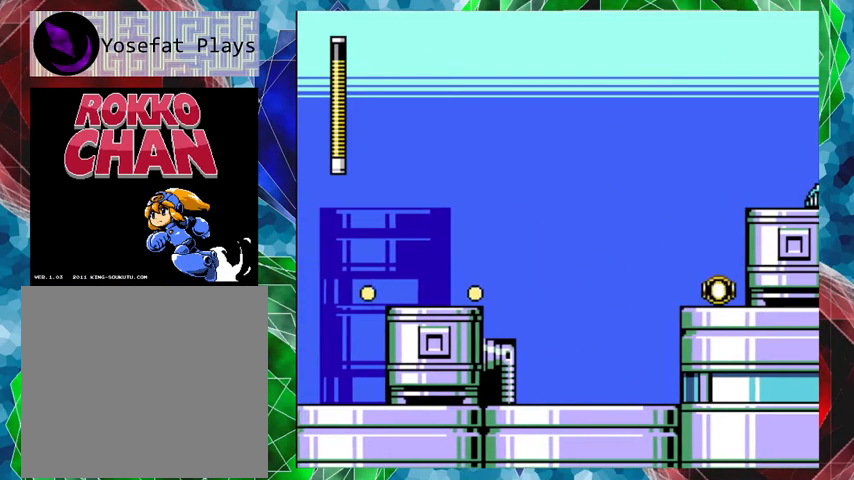
{"buttons": ["B", "DPAD_RIGHT"], "left_stick": "center", "right_stick": "center", "events": [[67, "DPAD_RIGHT", "down"], [500, "B", "down"]]}
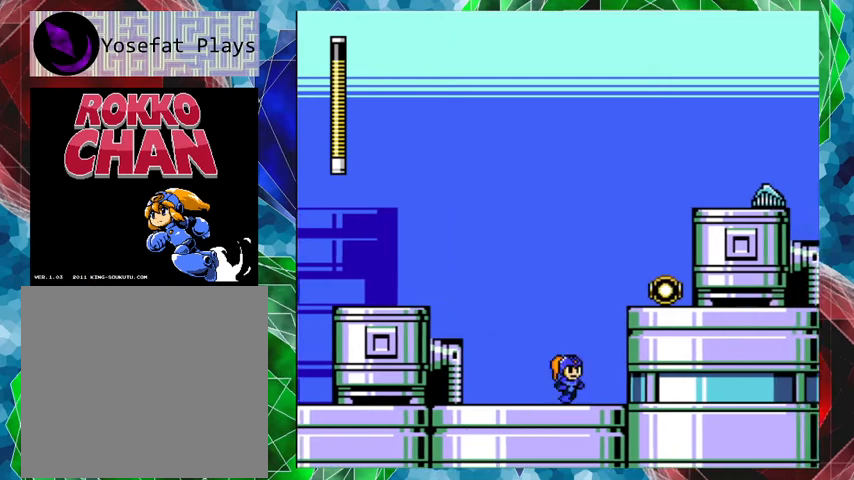
{"buttons": ["DPAD_RIGHT"], "left_stick": "center", "right_stick": "center", "events": [[267, "B", "up"]]}
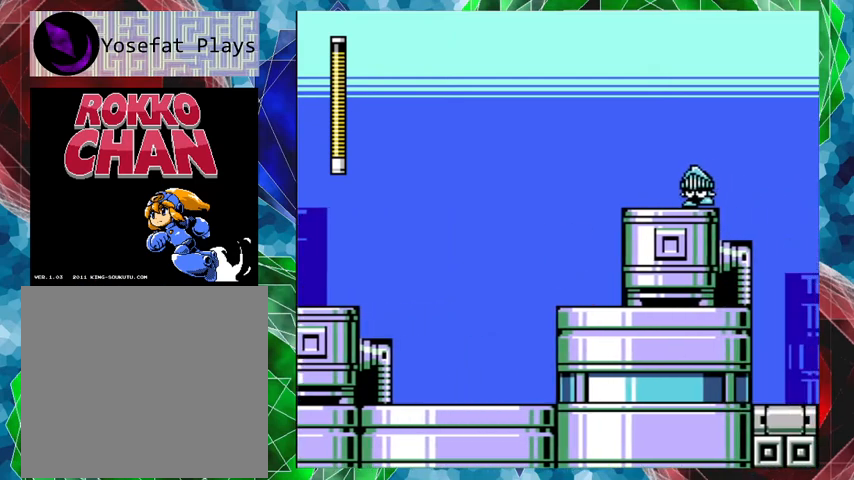
{"buttons": [], "left_stick": "center", "right_stick": "center", "events": [[100, "DPAD_RIGHT", "up"], [167, "DPAD_RIGHT", "down"], [500, "DPAD_RIGHT", "up"]]}
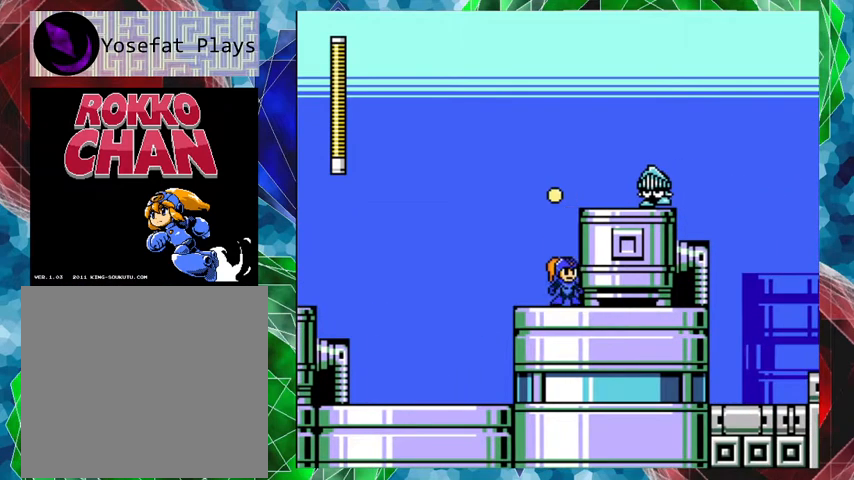
{"buttons": [], "left_stick": "center", "right_stick": "center", "events": []}
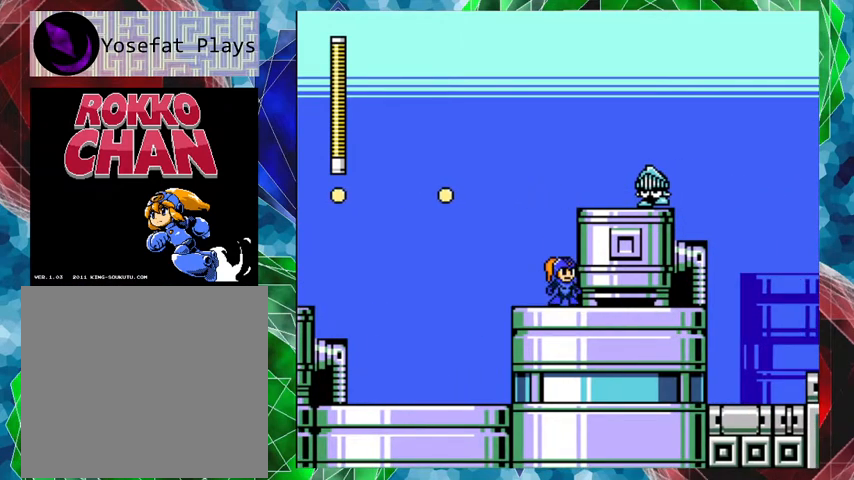
{"buttons": [], "left_stick": "center", "right_stick": "center", "events": []}
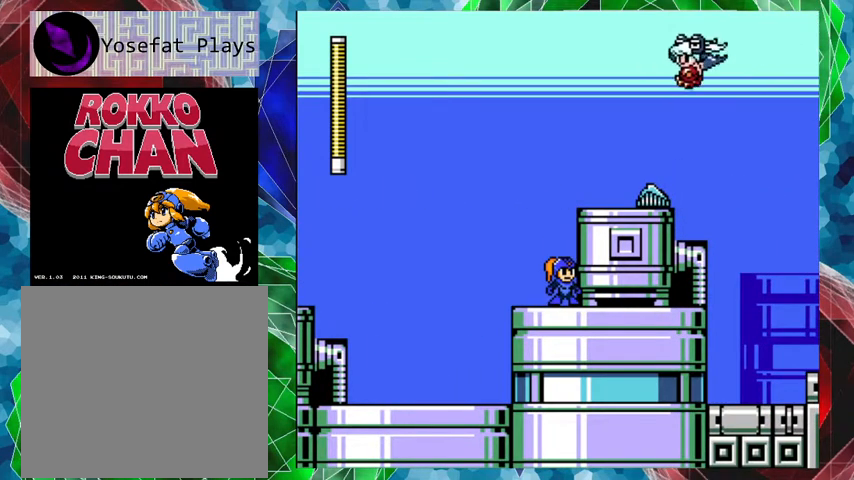
{"buttons": ["DPAD_LEFT"], "left_stick": "center", "right_stick": "center", "events": [[400, "DPAD_LEFT", "down"]]}
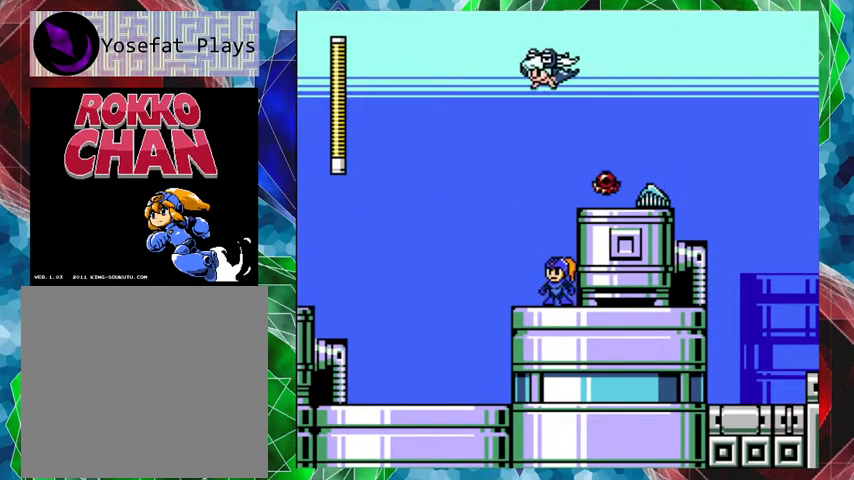
{"buttons": ["B"], "left_stick": "center", "right_stick": "center", "events": [[300, "B", "down"], [300, "DPAD_LEFT", "up"]]}
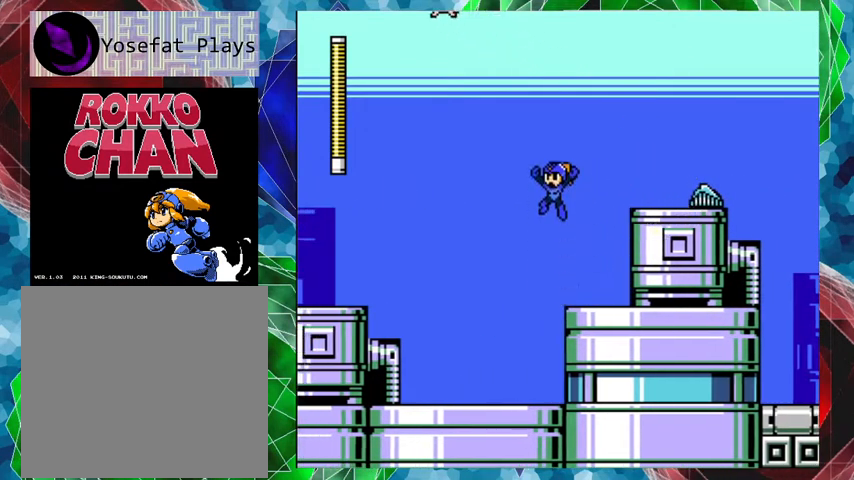
{"buttons": ["DPAD_RIGHT"], "left_stick": "center", "right_stick": "center", "events": [[33, "B", "up"], [67, "DPAD_RIGHT", "down"], [67, "DPAD_UP", "down"], [133, "DPAD_UP", "up"], [133, "Y", "down"], [200, "Y", "up"], [300, "Y", "down"], [367, "Y", "up"]]}
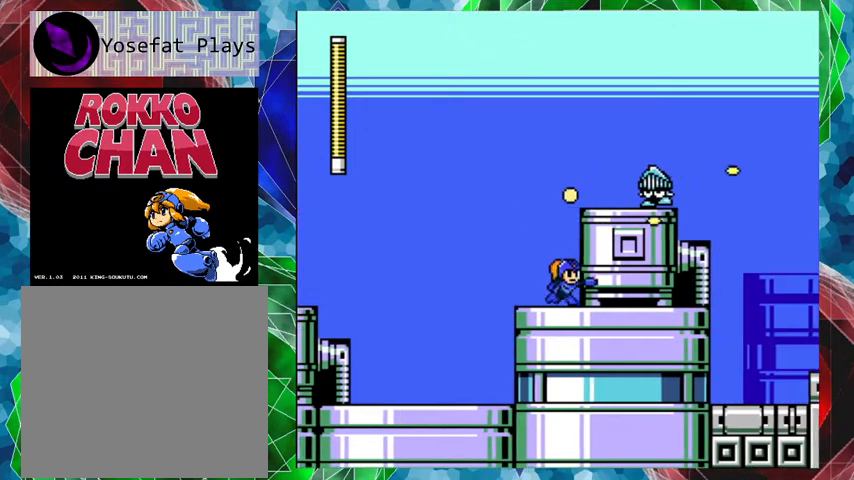
{"buttons": [], "left_stick": "center", "right_stick": "center", "events": [[33, "DPAD_RIGHT", "up"]]}
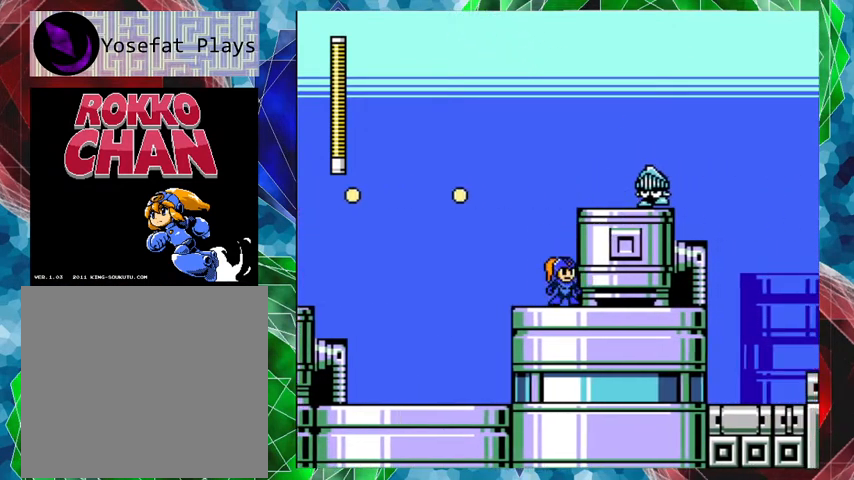
{"buttons": [], "left_stick": "center", "right_stick": "center", "events": []}
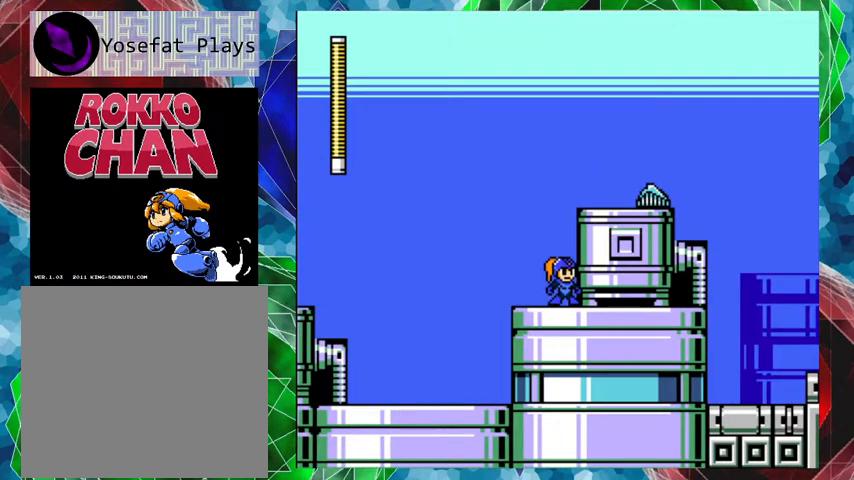
{"buttons": ["B", "DPAD_LEFT"], "left_stick": "center", "right_stick": "center", "events": [[333, "DPAD_LEFT", "down"], [367, "B", "down"]]}
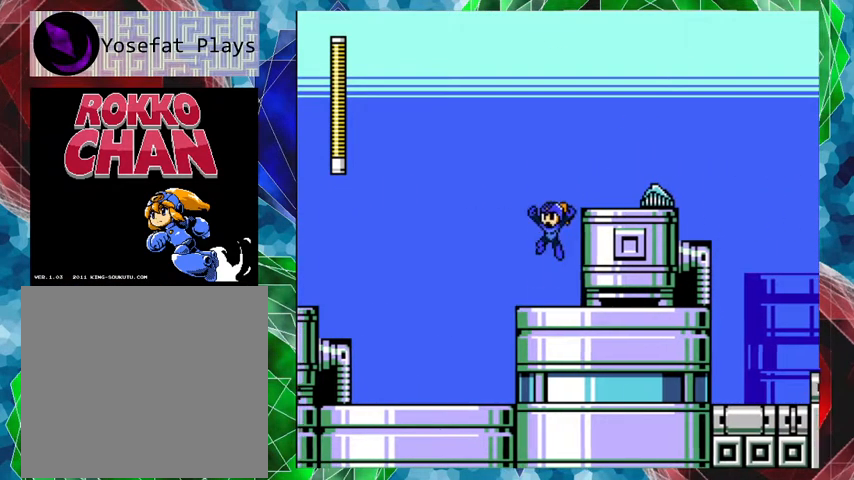
{"buttons": ["Y", "DPAD_RIGHT"], "left_stick": "center", "right_stick": "center", "events": [[167, "DPAD_LEFT", "up"], [200, "B", "up"], [233, "DPAD_RIGHT", "down"], [267, "Y", "down"], [367, "Y", "up"], [433, "Y", "down"]]}
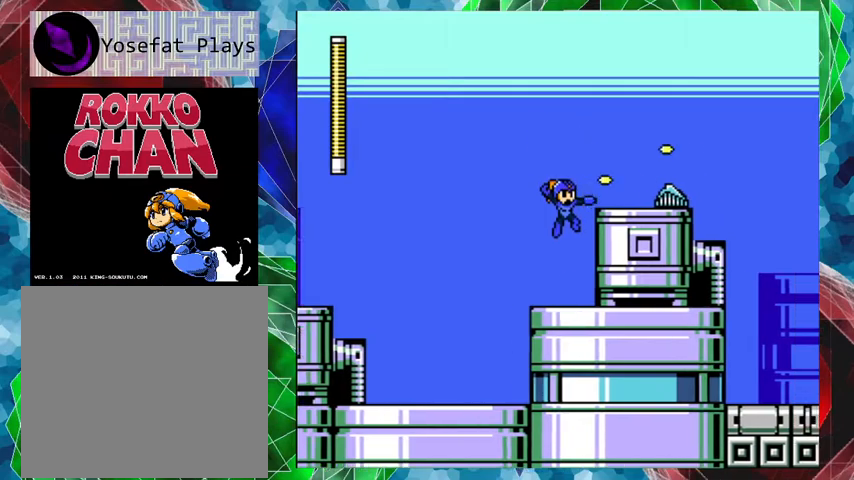
{"buttons": [], "left_stick": "center", "right_stick": "center", "events": [[33, "Y", "up"], [67, "Y", "down"], [133, "Y", "up"], [200, "Y", "down"], [233, "Y", "up"], [267, "DPAD_RIGHT", "up"]]}